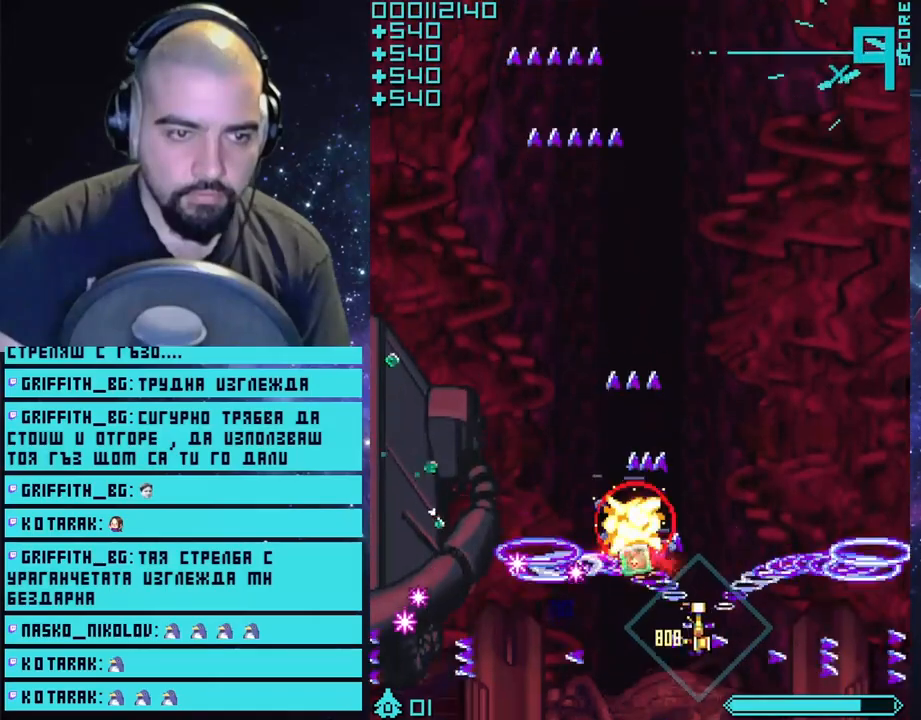
Gameplay with a controller (PlayStation layout); each line is a JSON object with the inputs held at the frame after it. "events" lists button and stick changes between this image and that frame as [ms after this image, input, new state], when the widget could be followed in between.
{"buttons": ["CROSS"], "left_stick": "up-left", "right_stick": "center", "events": [[100, "left_stick", "up"], [300, "left_stick", "up-left"]]}
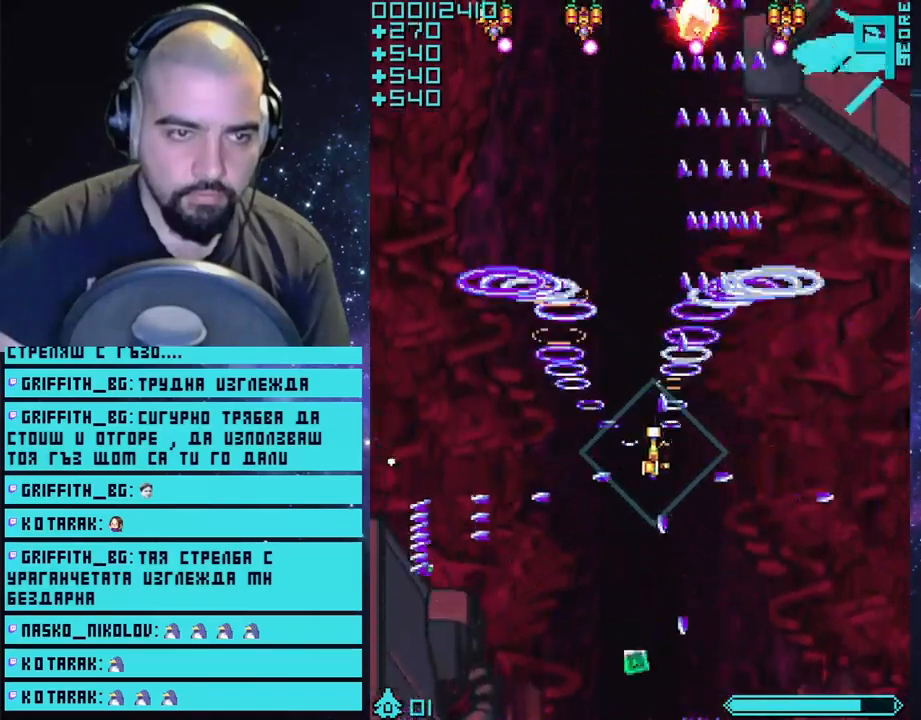
{"buttons": ["CROSS"], "left_stick": "down-left", "right_stick": "center", "events": [[67, "left_stick", "up"], [333, "left_stick", "down"], [433, "left_stick", "down-left"]]}
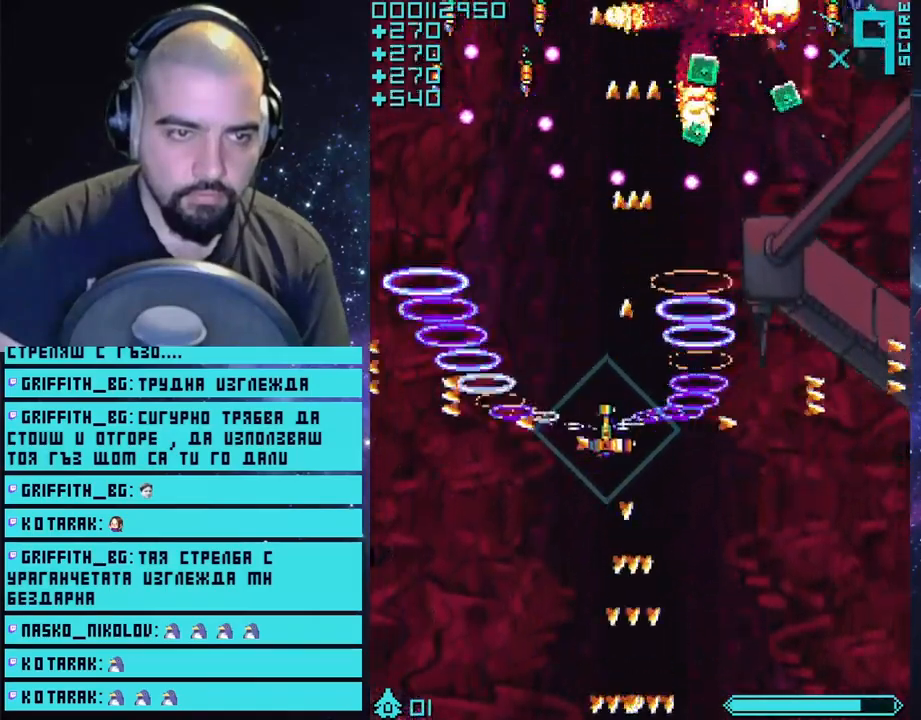
{"buttons": ["CROSS"], "left_stick": "down-right", "right_stick": "center", "events": [[267, "left_stick", "down-right"]]}
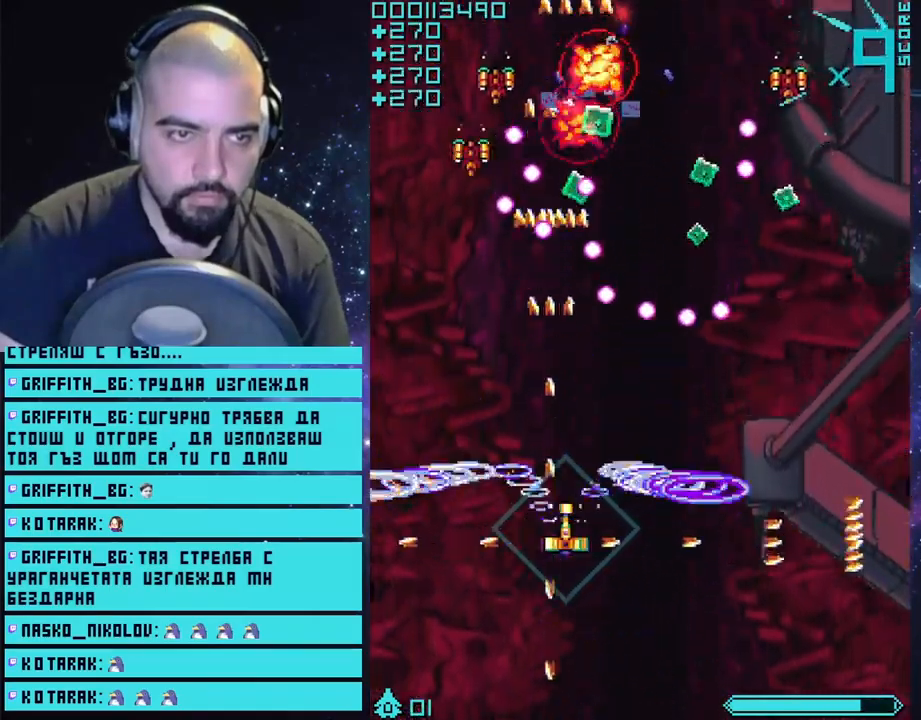
{"buttons": ["CROSS"], "left_stick": "right", "right_stick": "center", "events": [[483, "left_stick", "right"]]}
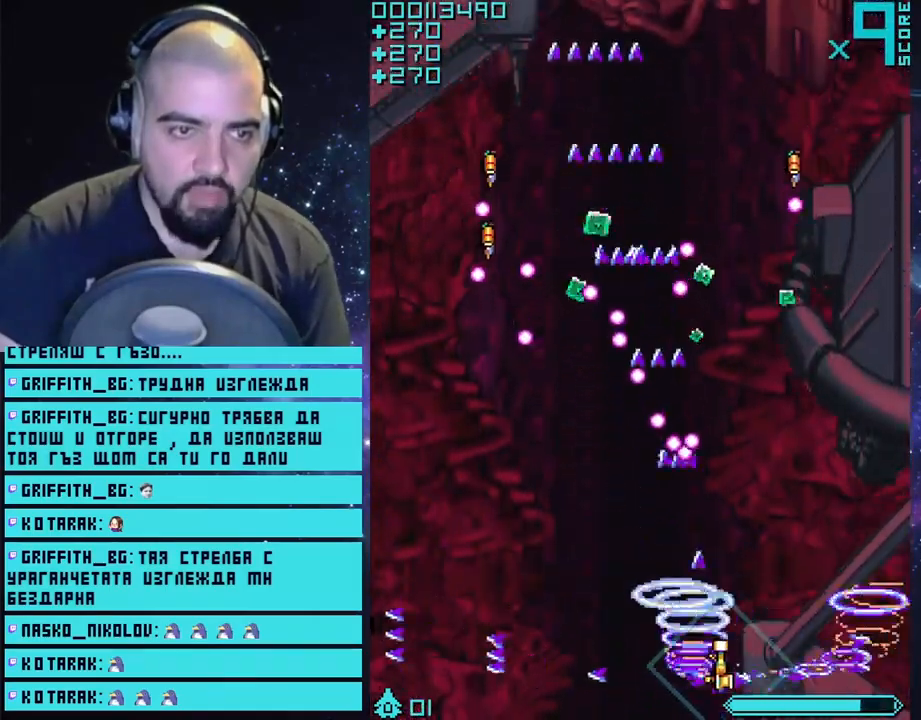
{"buttons": ["CROSS"], "left_stick": "up-right", "right_stick": "center", "events": [[250, "left_stick", "up-right"]]}
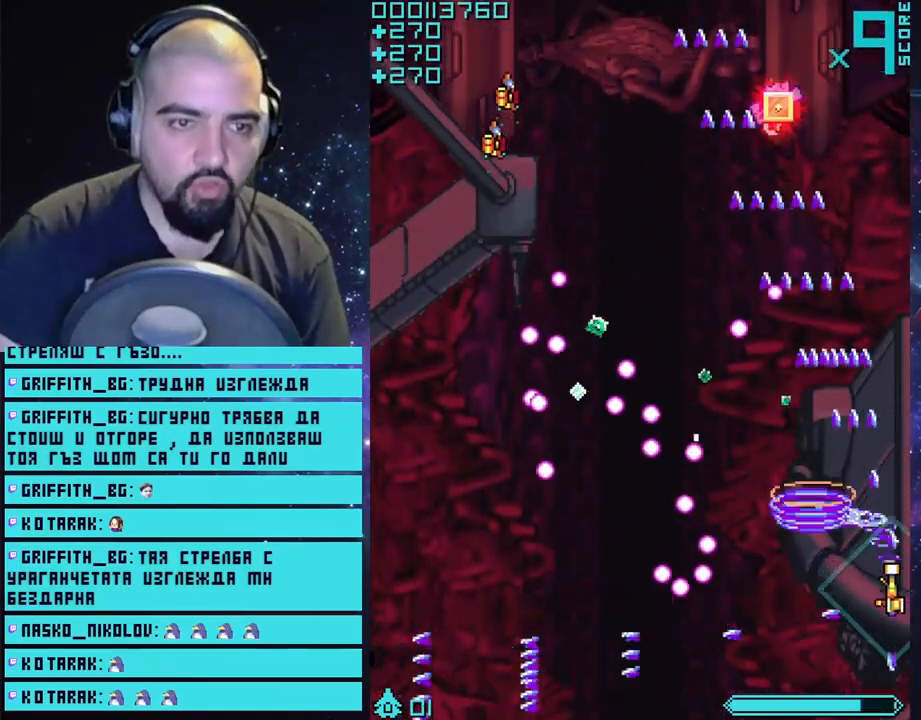
{"buttons": ["CROSS"], "left_stick": "up", "right_stick": "center", "events": [[283, "left_stick", "up"]]}
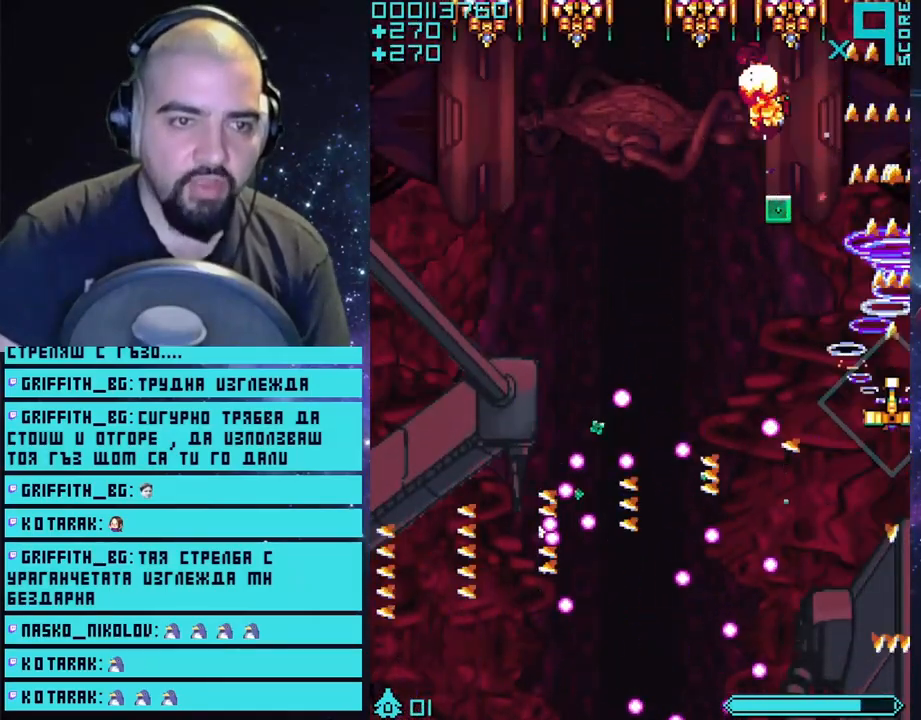
{"buttons": ["CROSS"], "left_stick": "left", "right_stick": "center", "events": [[83, "left_stick", "up-left"], [200, "left_stick", "left"]]}
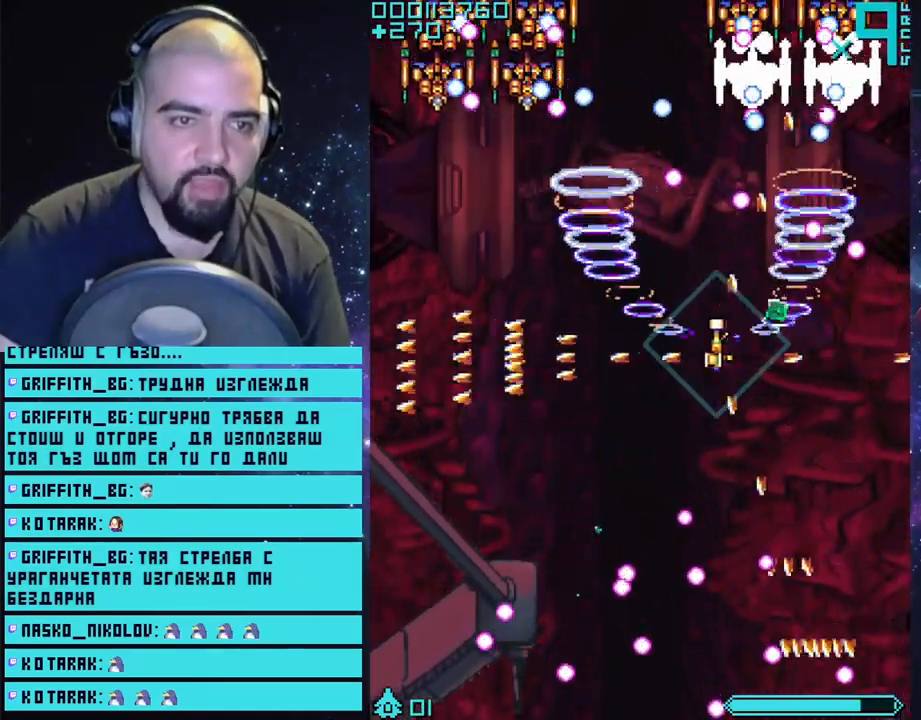
{"buttons": ["CROSS"], "left_stick": "down-left", "right_stick": "center", "events": [[150, "left_stick", "down-left"]]}
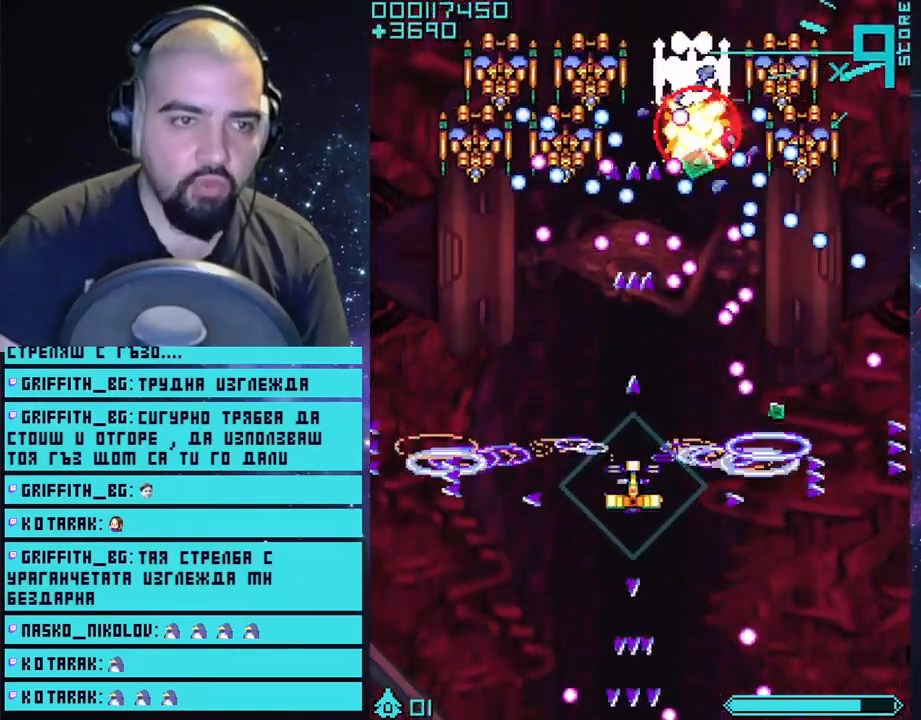
{"buttons": ["CROSS"], "left_stick": "down-left", "right_stick": "center", "events": [[17, "left_stick", "center"], [283, "left_stick", "down-left"]]}
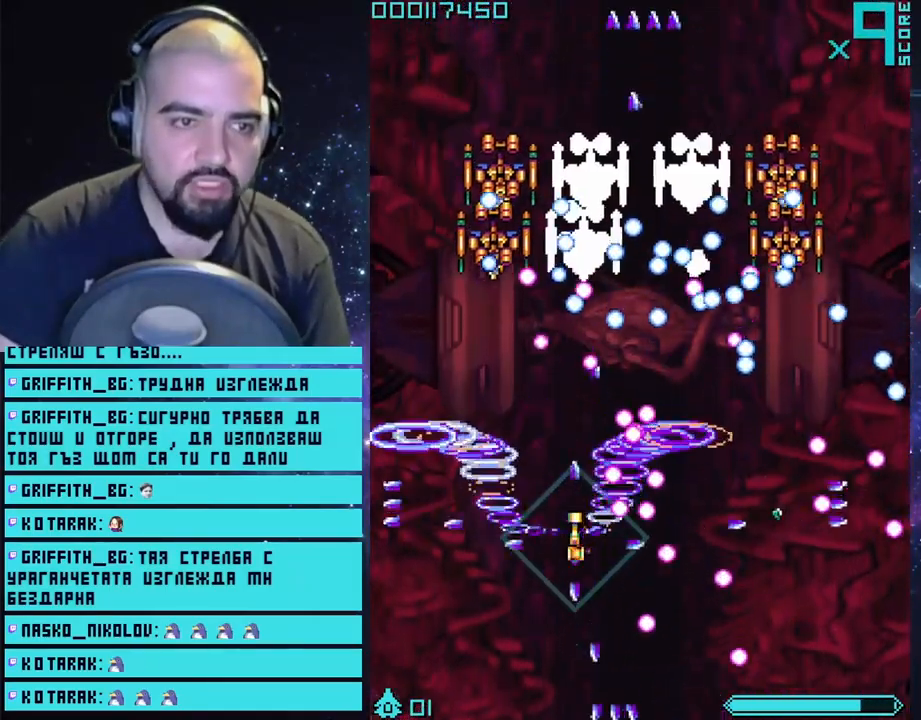
{"buttons": ["CROSS"], "left_stick": "down-left", "right_stick": "center", "events": [[33, "left_stick", "center"], [150, "left_stick", "down-left"], [367, "left_stick", "center"], [500, "left_stick", "down-left"]]}
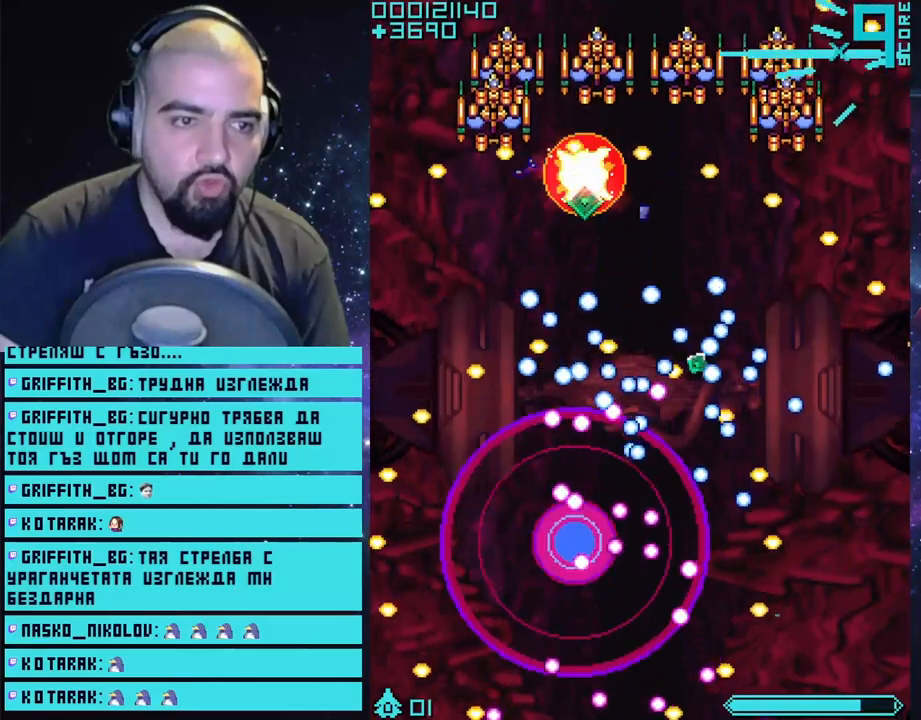
{"buttons": ["CROSS"], "left_stick": "center", "right_stick": "center", "events": [[500, "left_stick", "center"]]}
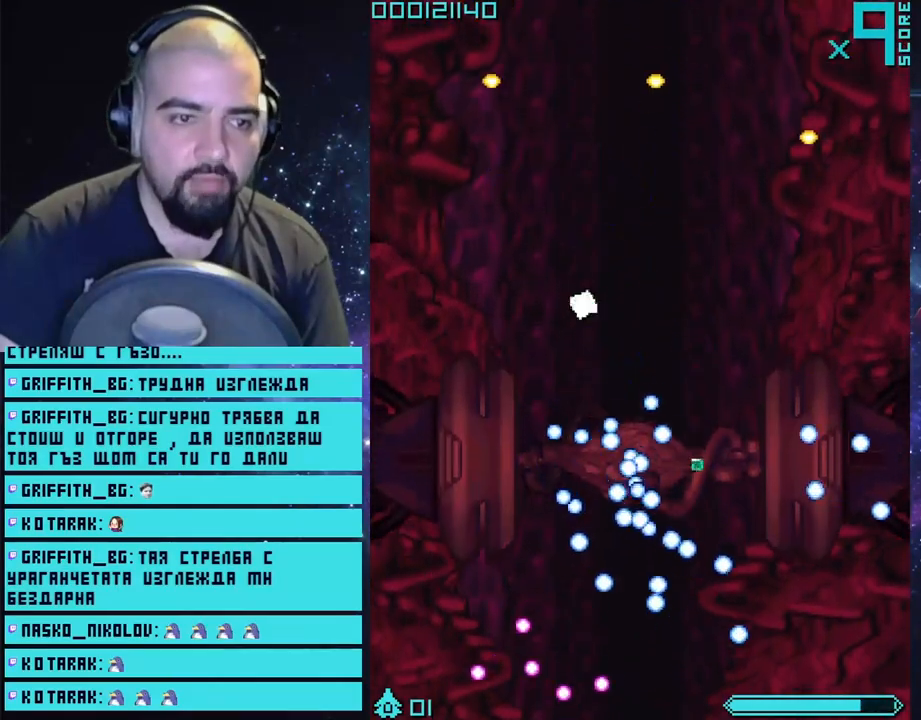
{"buttons": ["CROSS"], "left_stick": "center", "right_stick": "center", "events": []}
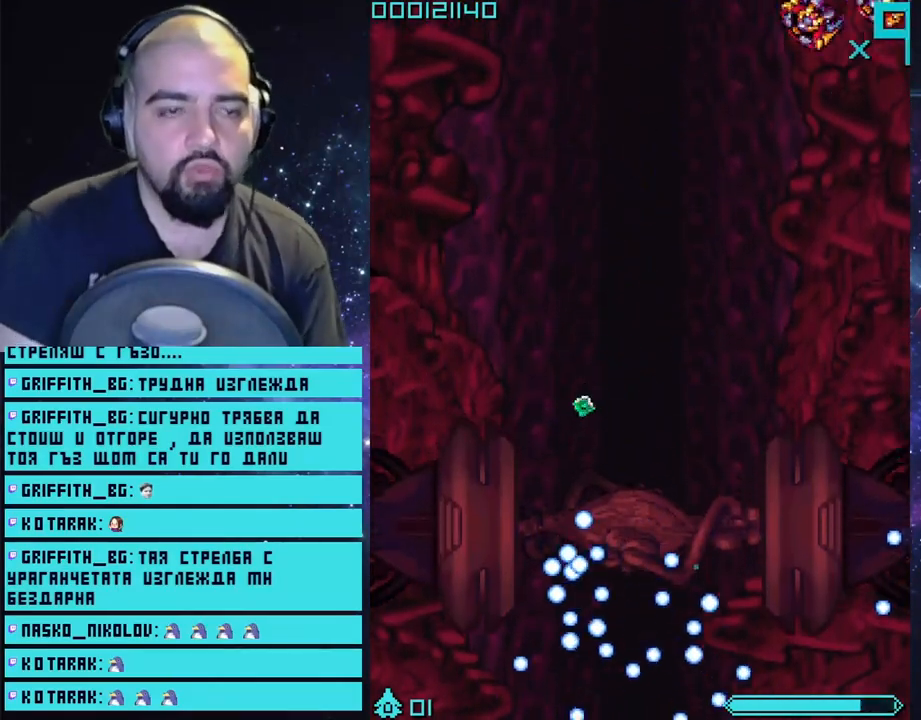
{"buttons": ["CROSS"], "left_stick": "center", "right_stick": "center", "events": []}
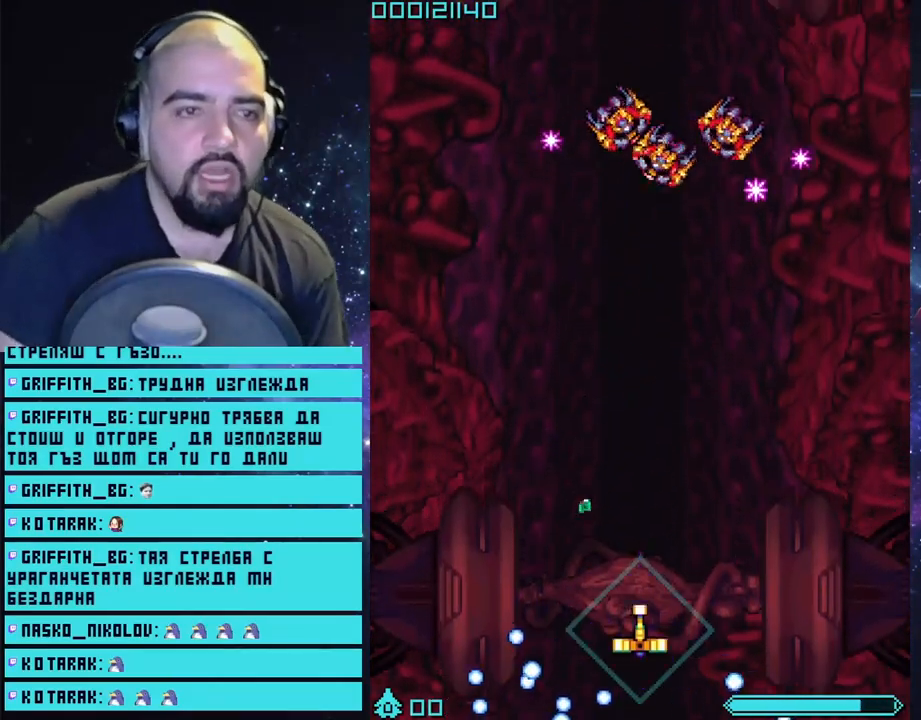
{"buttons": ["CROSS"], "left_stick": "up-left", "right_stick": "center", "events": [[117, "left_stick", "up"], [500, "left_stick", "up-left"]]}
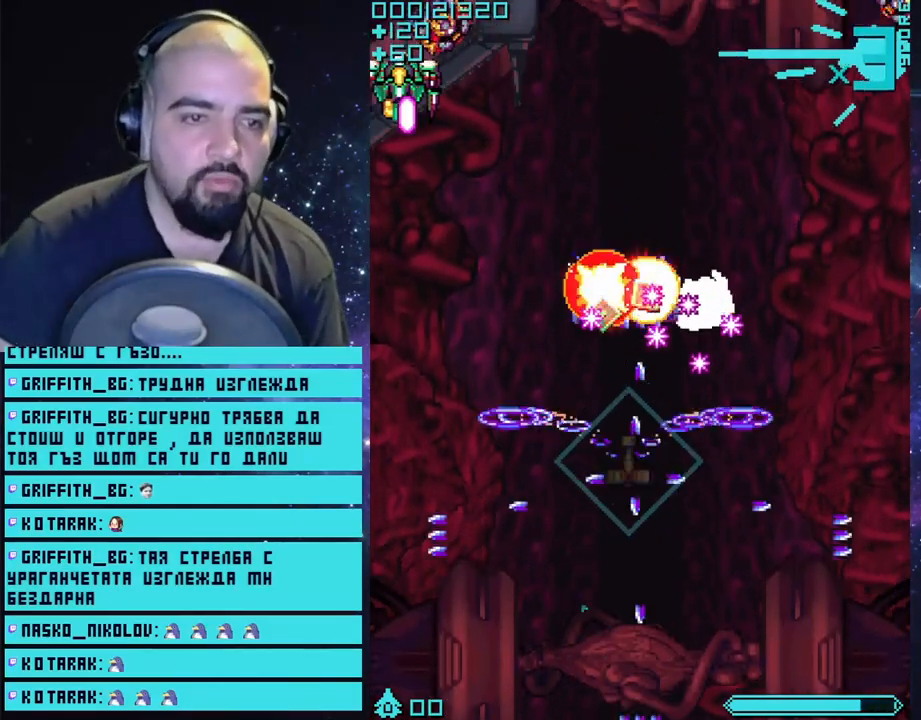
{"buttons": ["CROSS"], "left_stick": "up-right", "right_stick": "center", "events": [[183, "left_stick", "up"], [383, "left_stick", "up-right"]]}
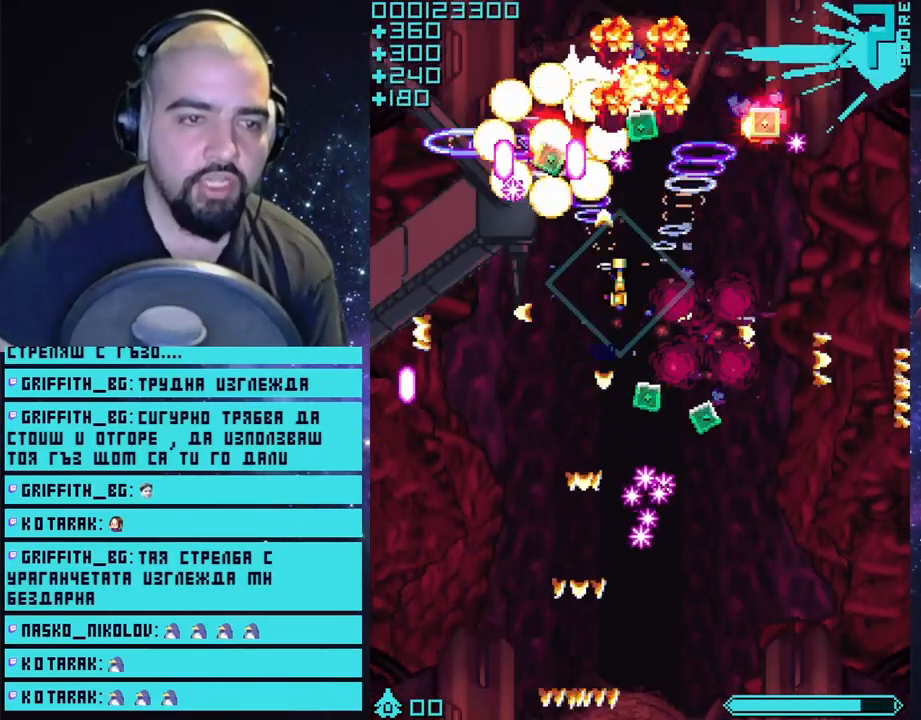
{"buttons": ["CROSS"], "left_stick": "up-right", "right_stick": "center", "events": [[83, "left_stick", "right"], [467, "left_stick", "up-right"]]}
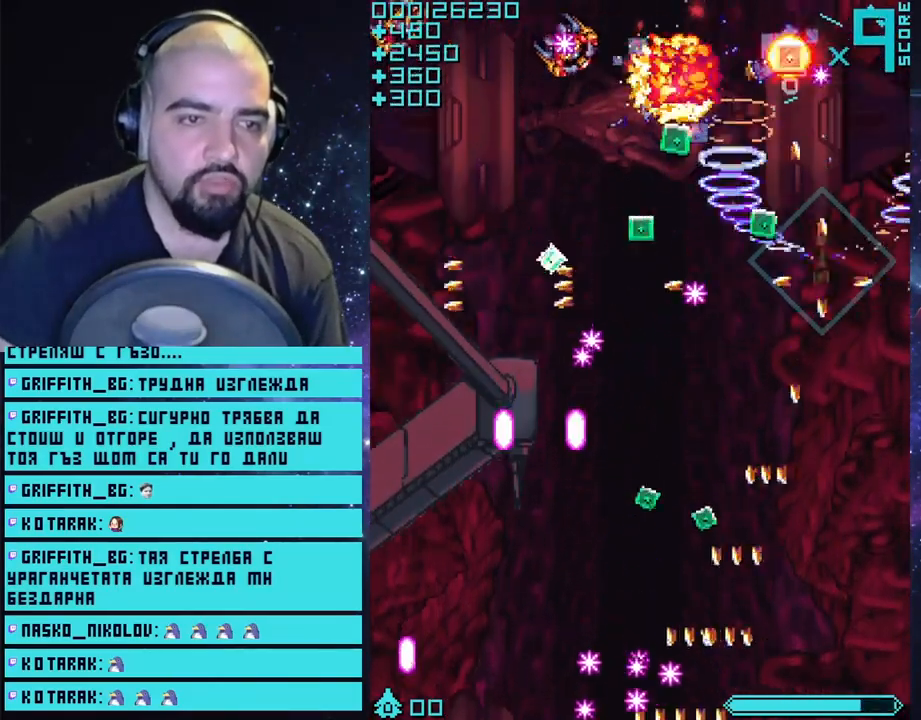
{"buttons": ["CROSS"], "left_stick": "down-left", "right_stick": "center", "events": [[17, "left_stick", "up"], [133, "left_stick", "left"], [250, "left_stick", "down-left"]]}
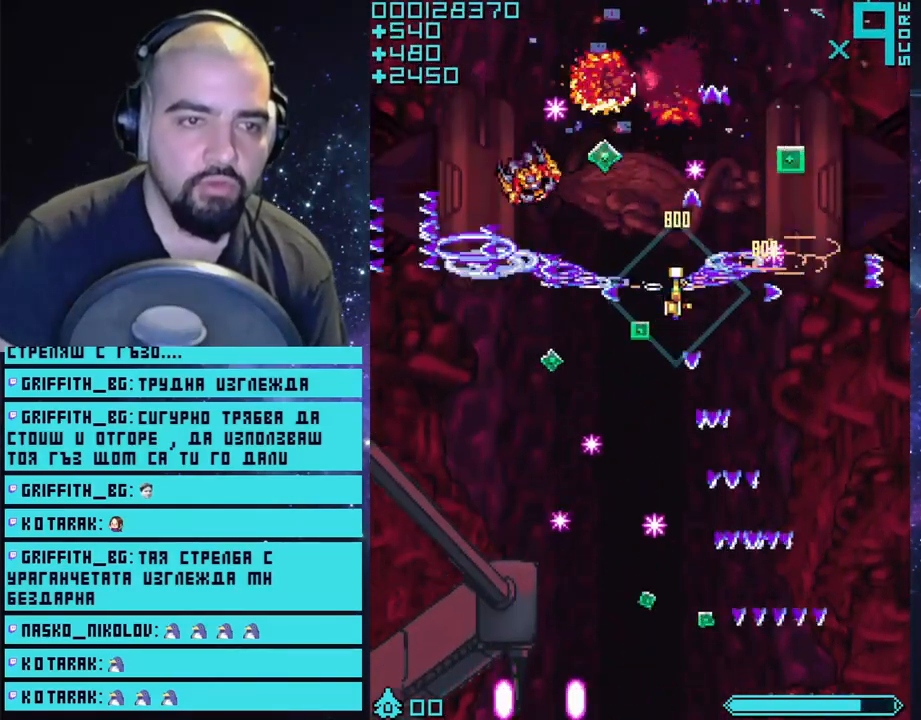
{"buttons": ["CROSS"], "left_stick": "down-left", "right_stick": "center", "events": []}
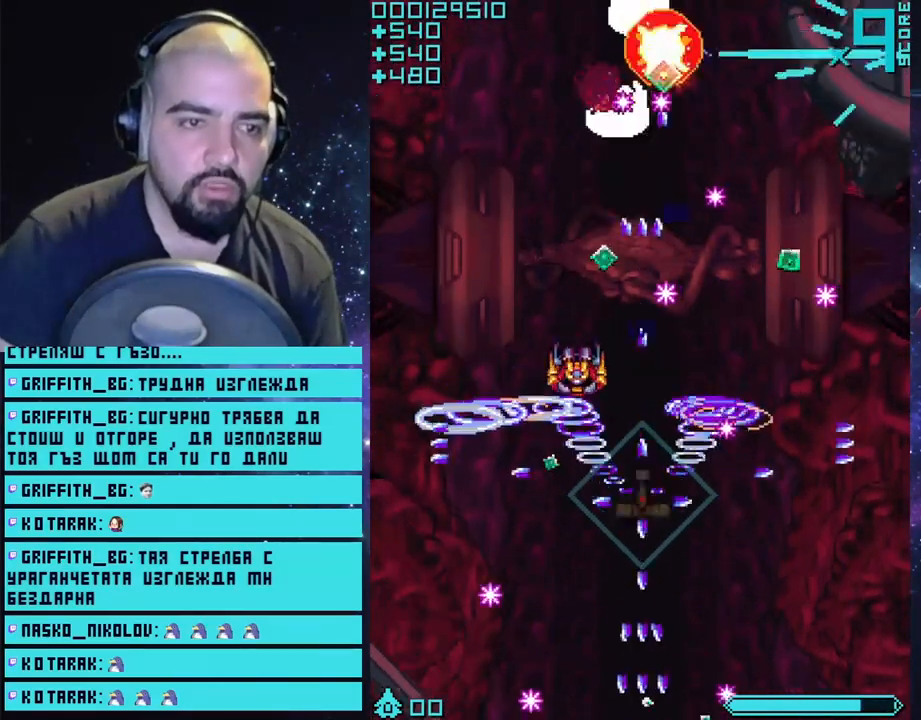
{"buttons": ["CROSS"], "left_stick": "center", "right_stick": "center", "events": [[400, "left_stick", "center"]]}
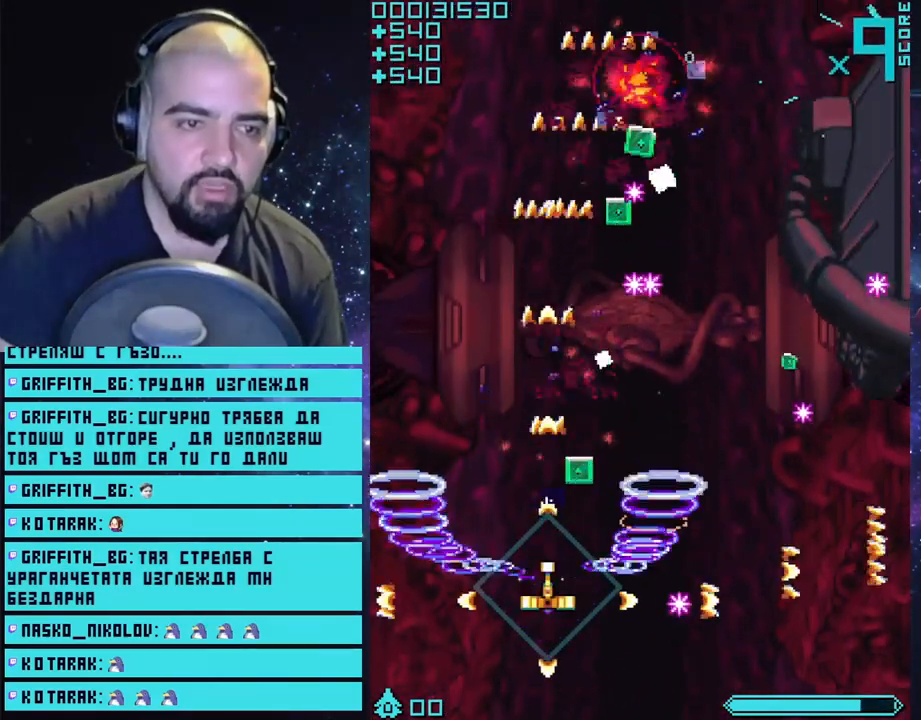
{"buttons": ["CROSS"], "left_stick": "up", "right_stick": "center", "events": [[417, "left_stick", "up"]]}
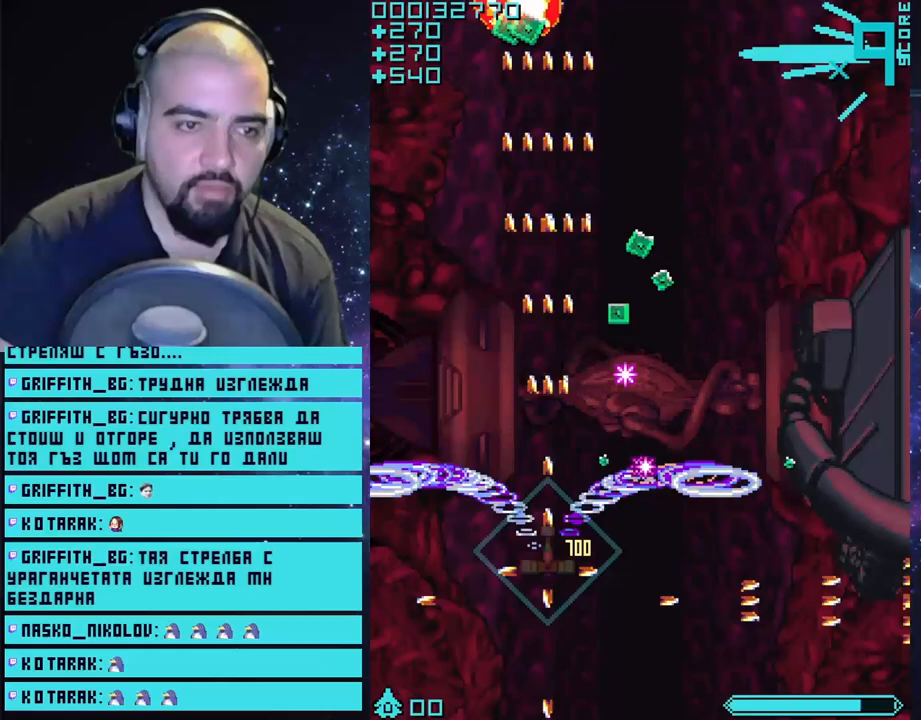
{"buttons": ["CROSS"], "left_stick": "right", "right_stick": "center", "events": [[450, "left_stick", "right"]]}
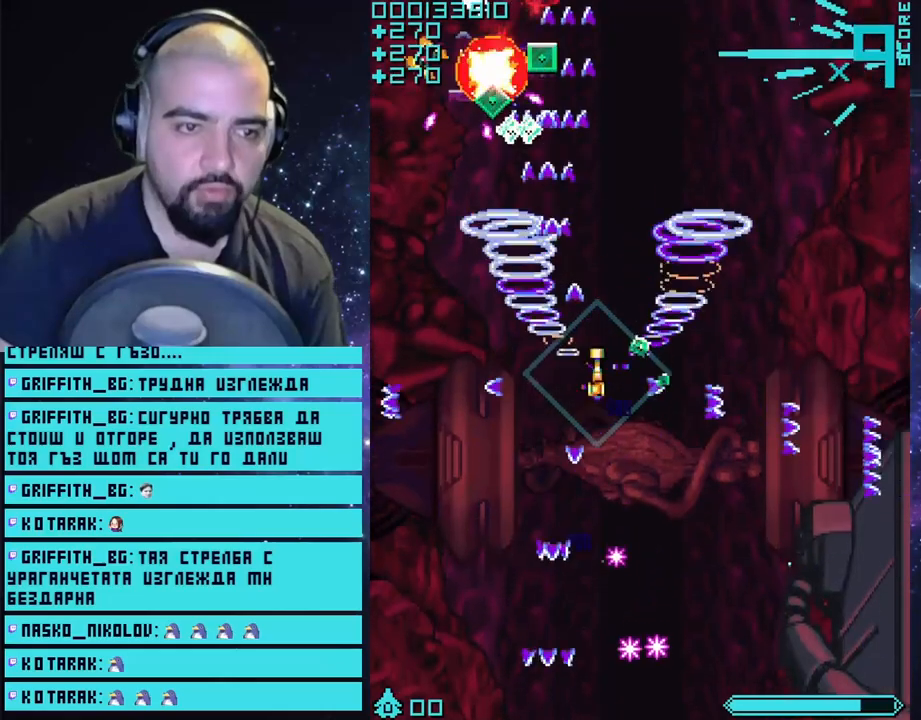
{"buttons": ["CROSS"], "left_stick": "left", "right_stick": "center", "events": [[200, "left_stick", "down"], [433, "left_stick", "left"]]}
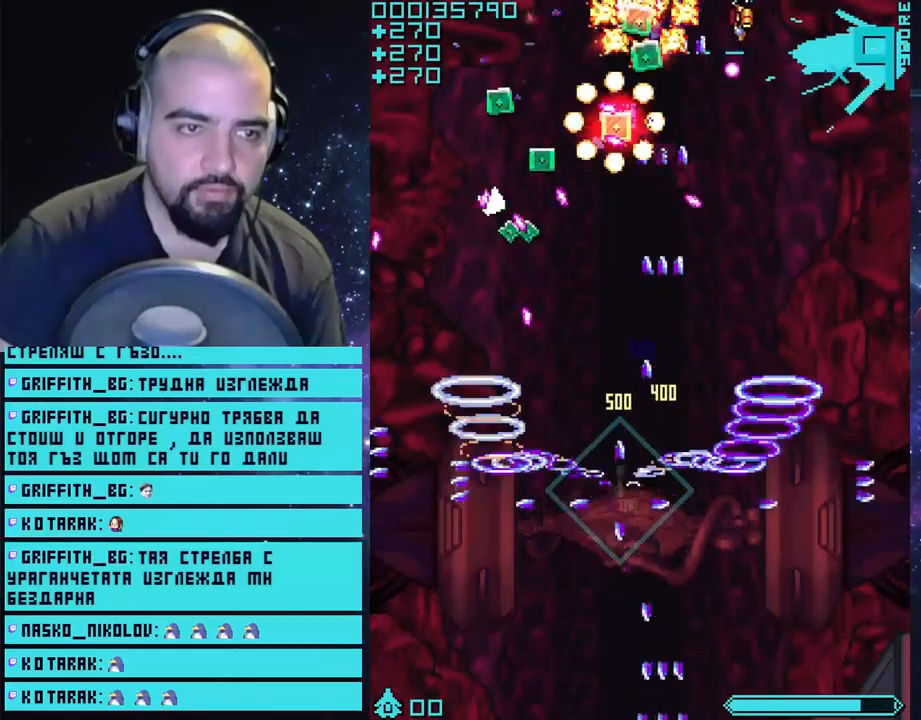
{"buttons": ["CROSS"], "left_stick": "down-right", "right_stick": "center", "events": [[17, "left_stick", "center"], [67, "left_stick", "right"], [317, "left_stick", "center"], [467, "left_stick", "down-right"]]}
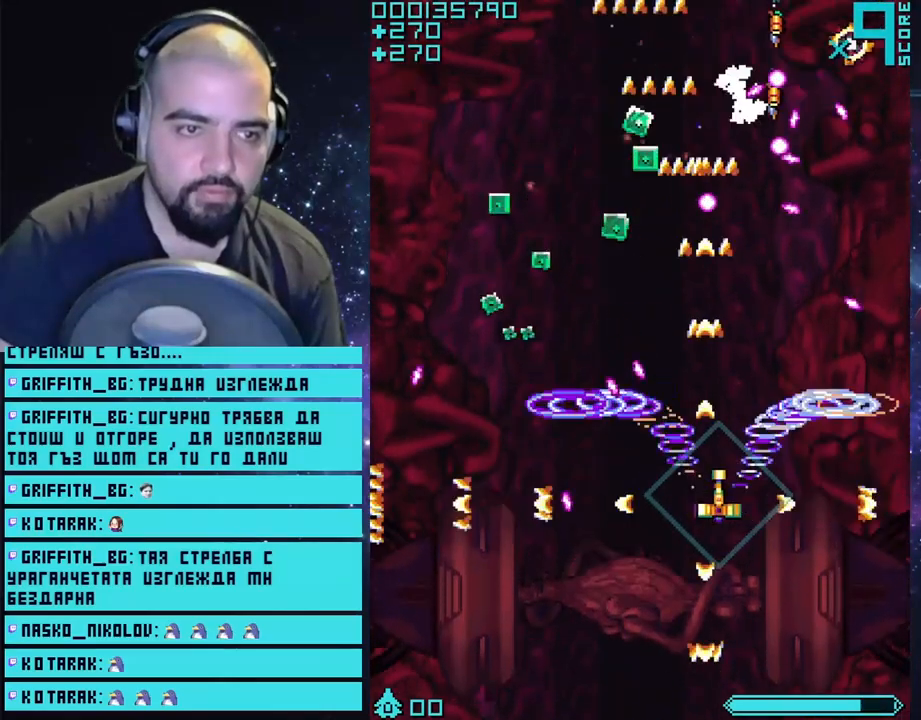
{"buttons": ["CROSS"], "left_stick": "down", "right_stick": "center", "events": [[217, "left_stick", "up"], [450, "left_stick", "down"]]}
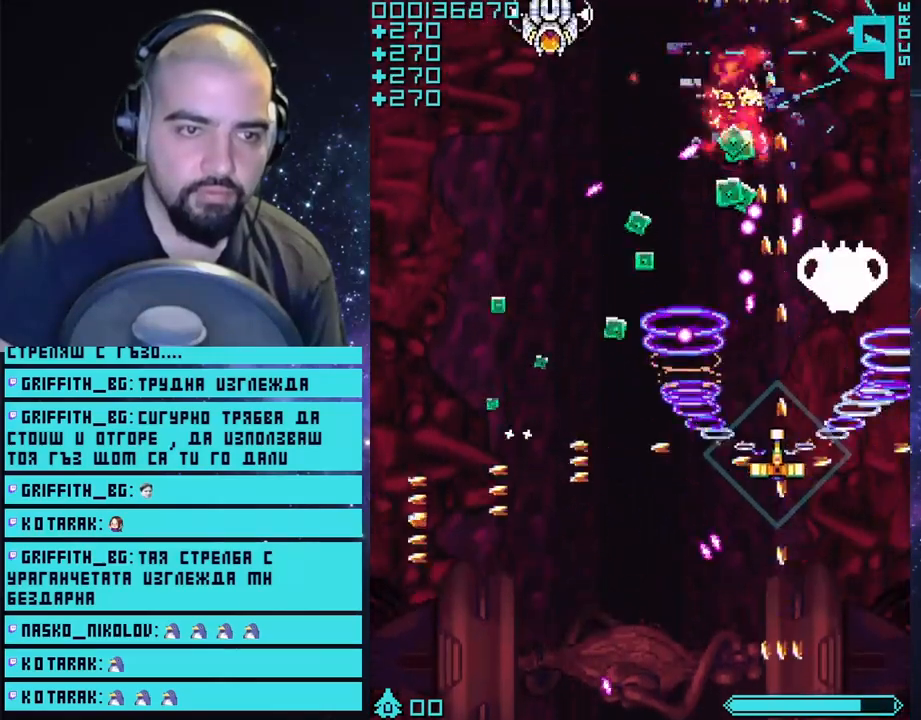
{"buttons": ["CROSS"], "left_stick": "down-left", "right_stick": "center", "events": [[67, "left_stick", "down-left"]]}
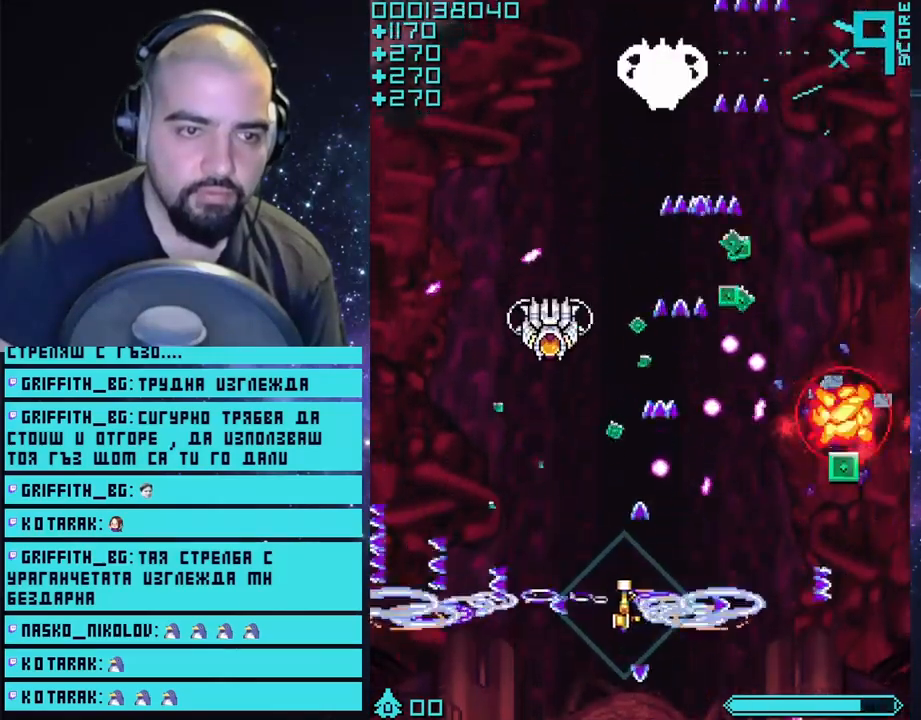
{"buttons": ["CROSS"], "left_stick": "left", "right_stick": "center", "events": [[50, "left_stick", "left"], [250, "left_stick", "center"], [483, "left_stick", "left"]]}
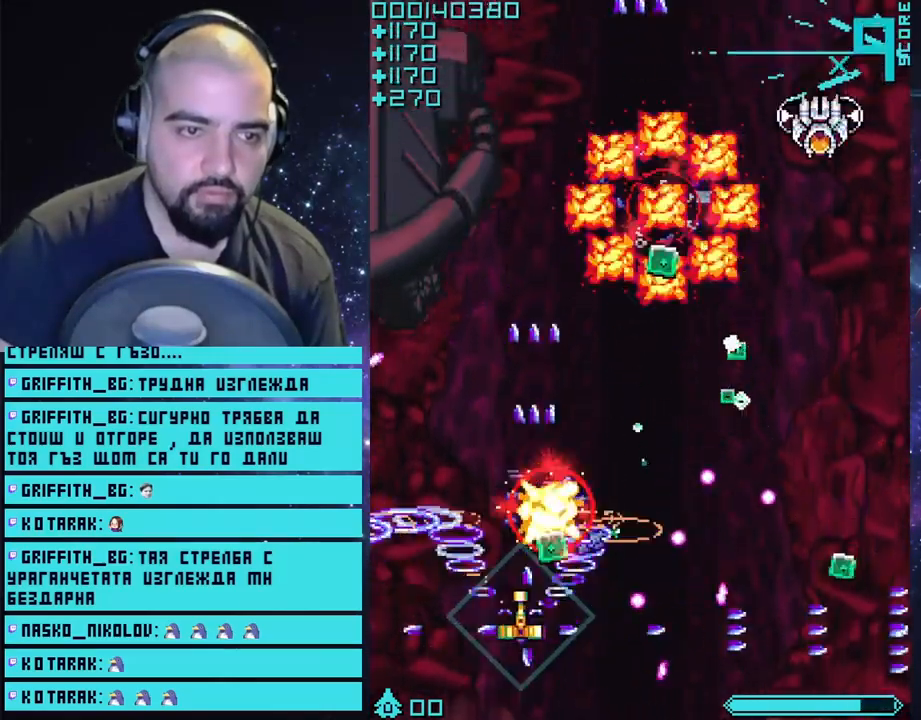
{"buttons": ["CROSS"], "left_stick": "up-right", "right_stick": "center", "events": [[150, "left_stick", "center"], [233, "left_stick", "up-right"]]}
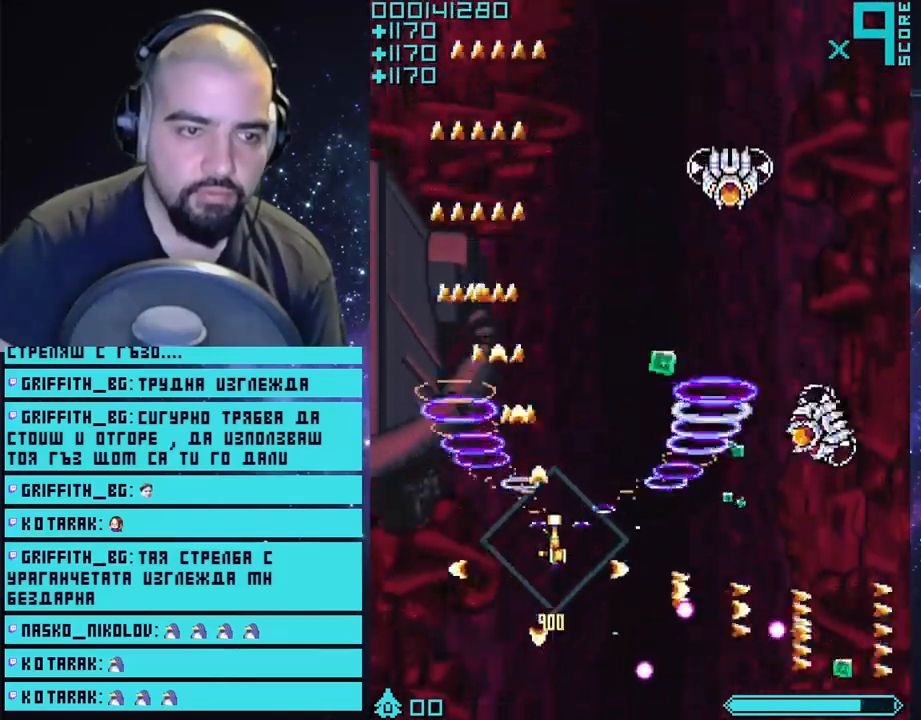
{"buttons": ["CROSS"], "left_stick": "up-left", "right_stick": "center", "events": [[117, "left_stick", "right"], [450, "left_stick", "up-left"]]}
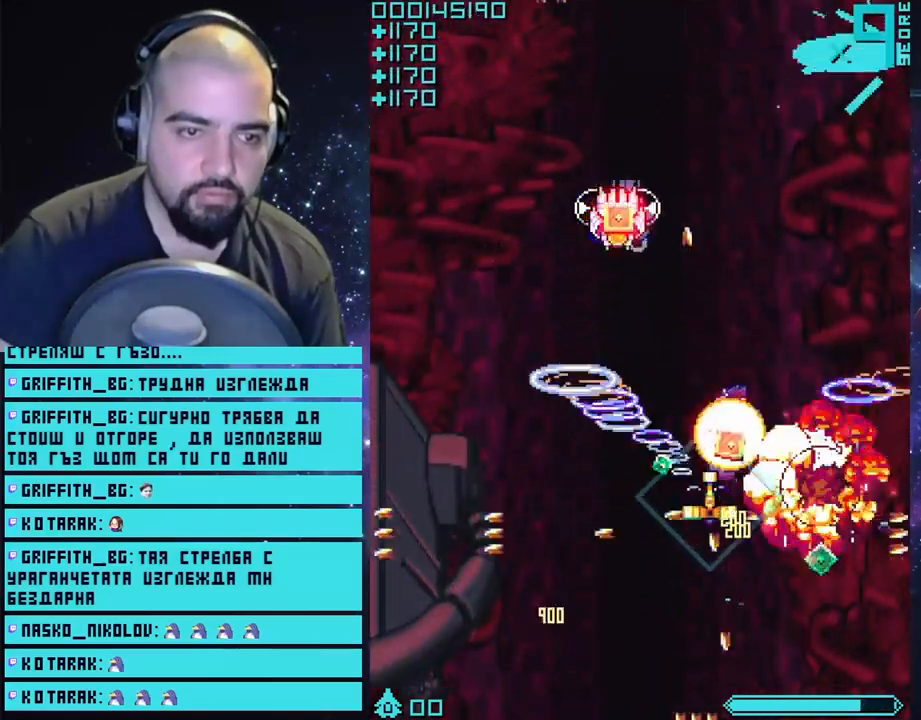
{"buttons": ["CROSS"], "left_stick": "down", "right_stick": "center", "events": [[117, "left_stick", "up"], [417, "left_stick", "right"], [500, "left_stick", "down"]]}
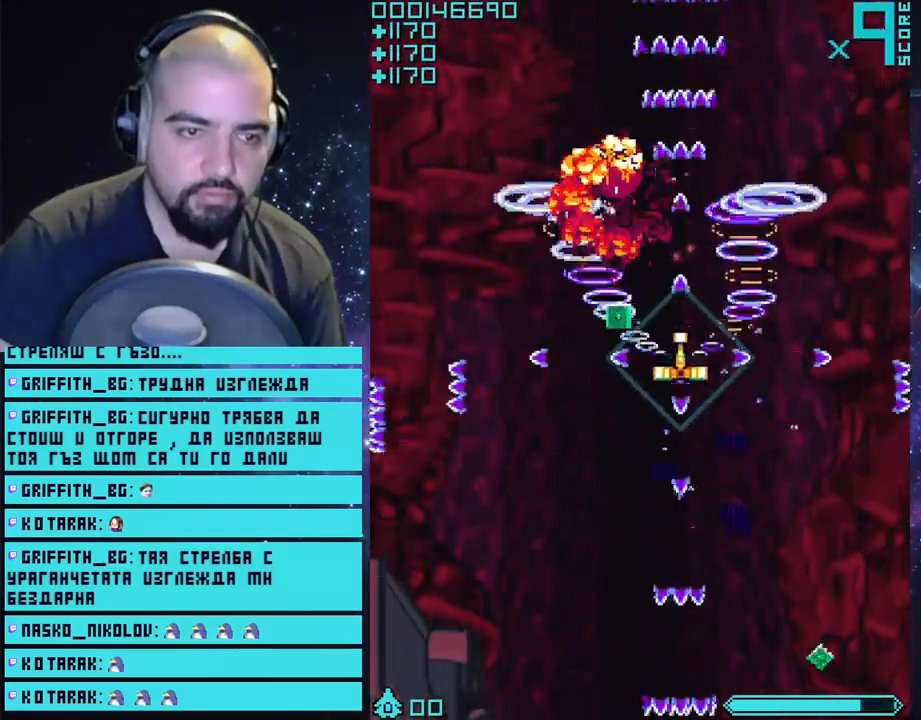
{"buttons": ["CROSS"], "left_stick": "down", "right_stick": "center", "events": [[150, "left_stick", "left"], [267, "left_stick", "up"], [367, "left_stick", "down-right"], [483, "left_stick", "down"]]}